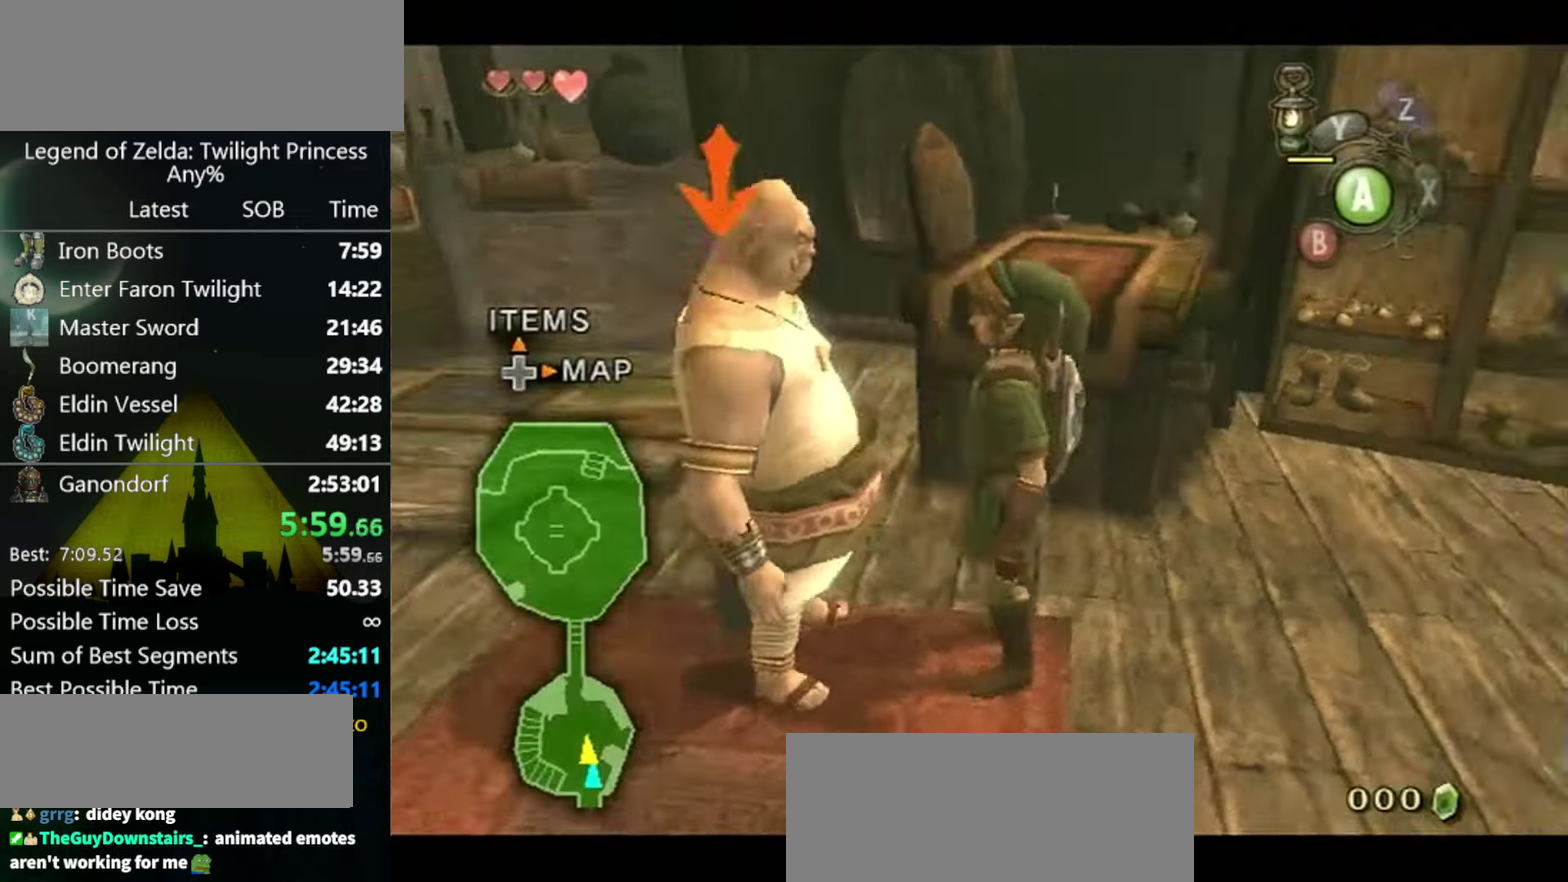
Gameplay with a controller (Nintendo layout); each line is a JSON object with the inputs held at the frame after it. Not read: L3 R3.
{"buttons": ["A", "L1"], "left_stick": "center", "right_stick": "left"}
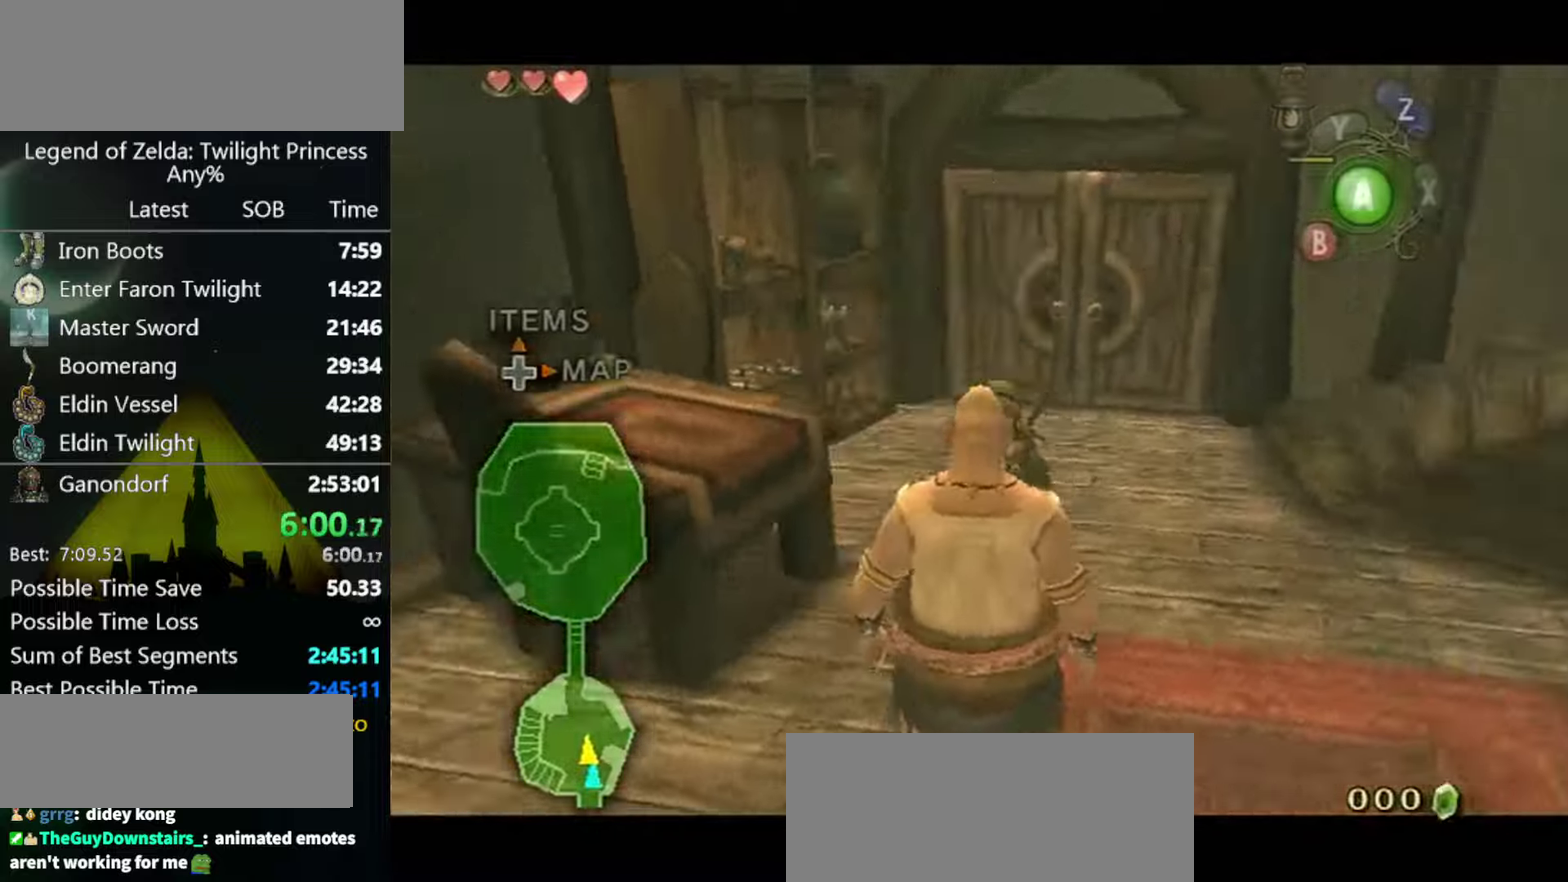
{"buttons": ["A"], "left_stick": "center", "right_stick": "center"}
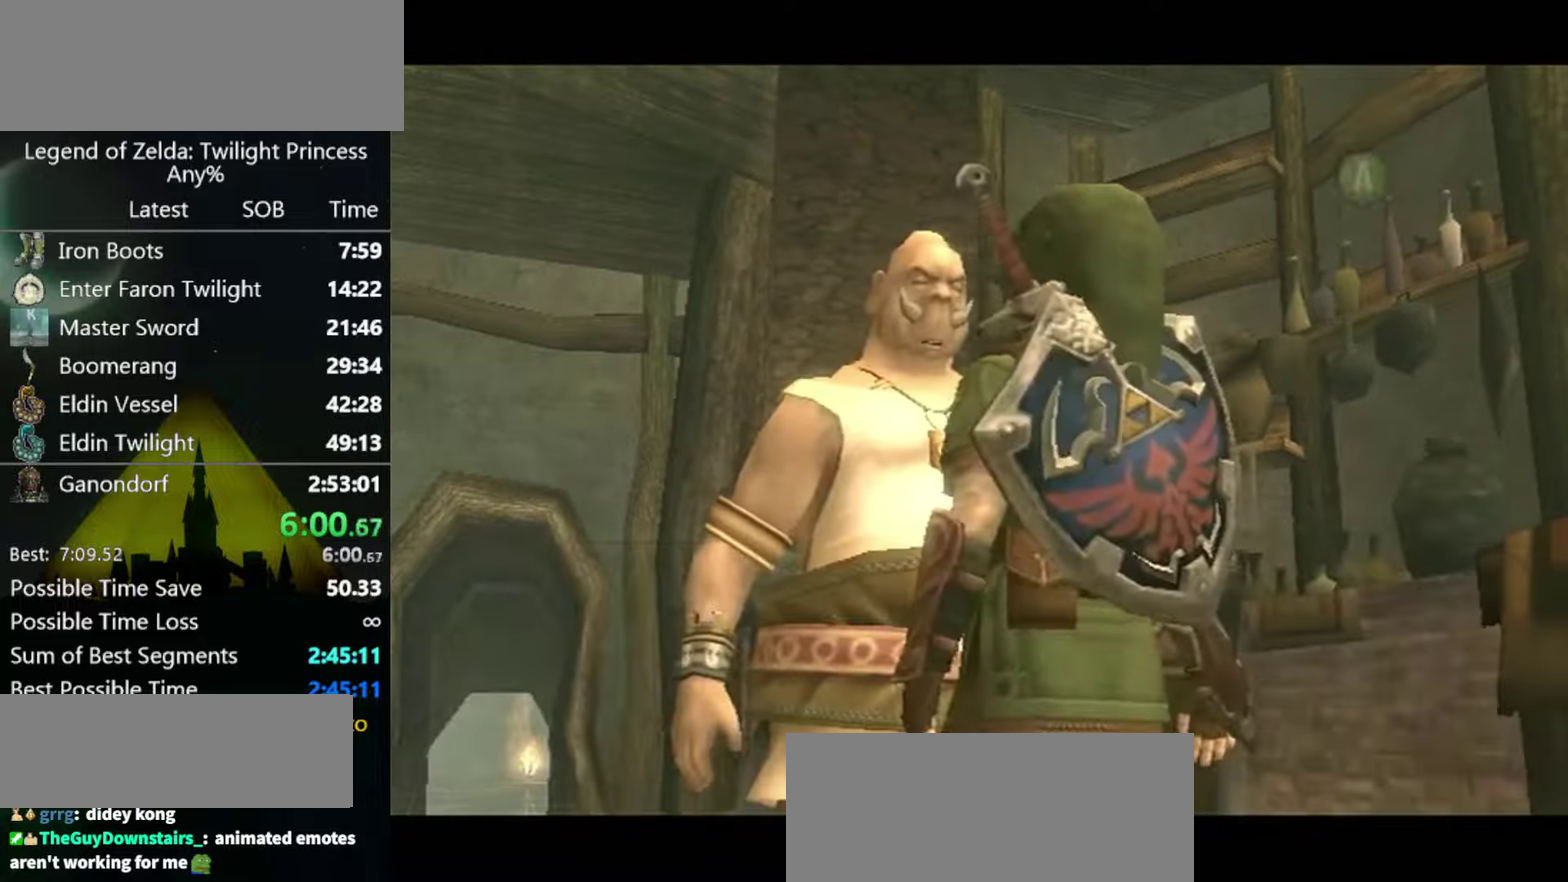
{"buttons": [], "left_stick": "center", "right_stick": "center"}
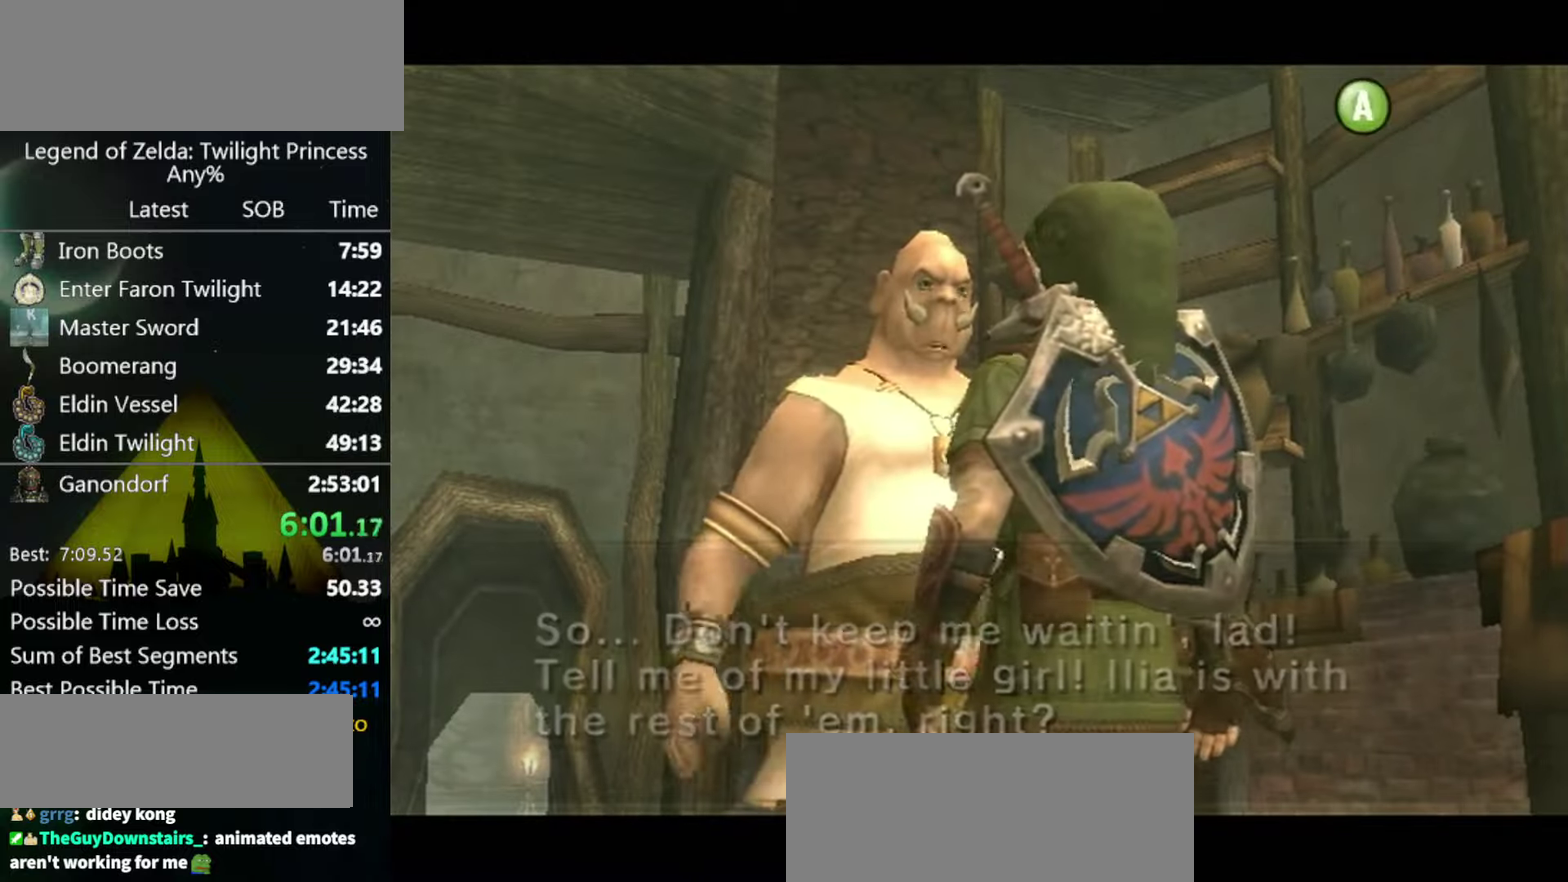
{"buttons": [], "left_stick": "center", "right_stick": "center"}
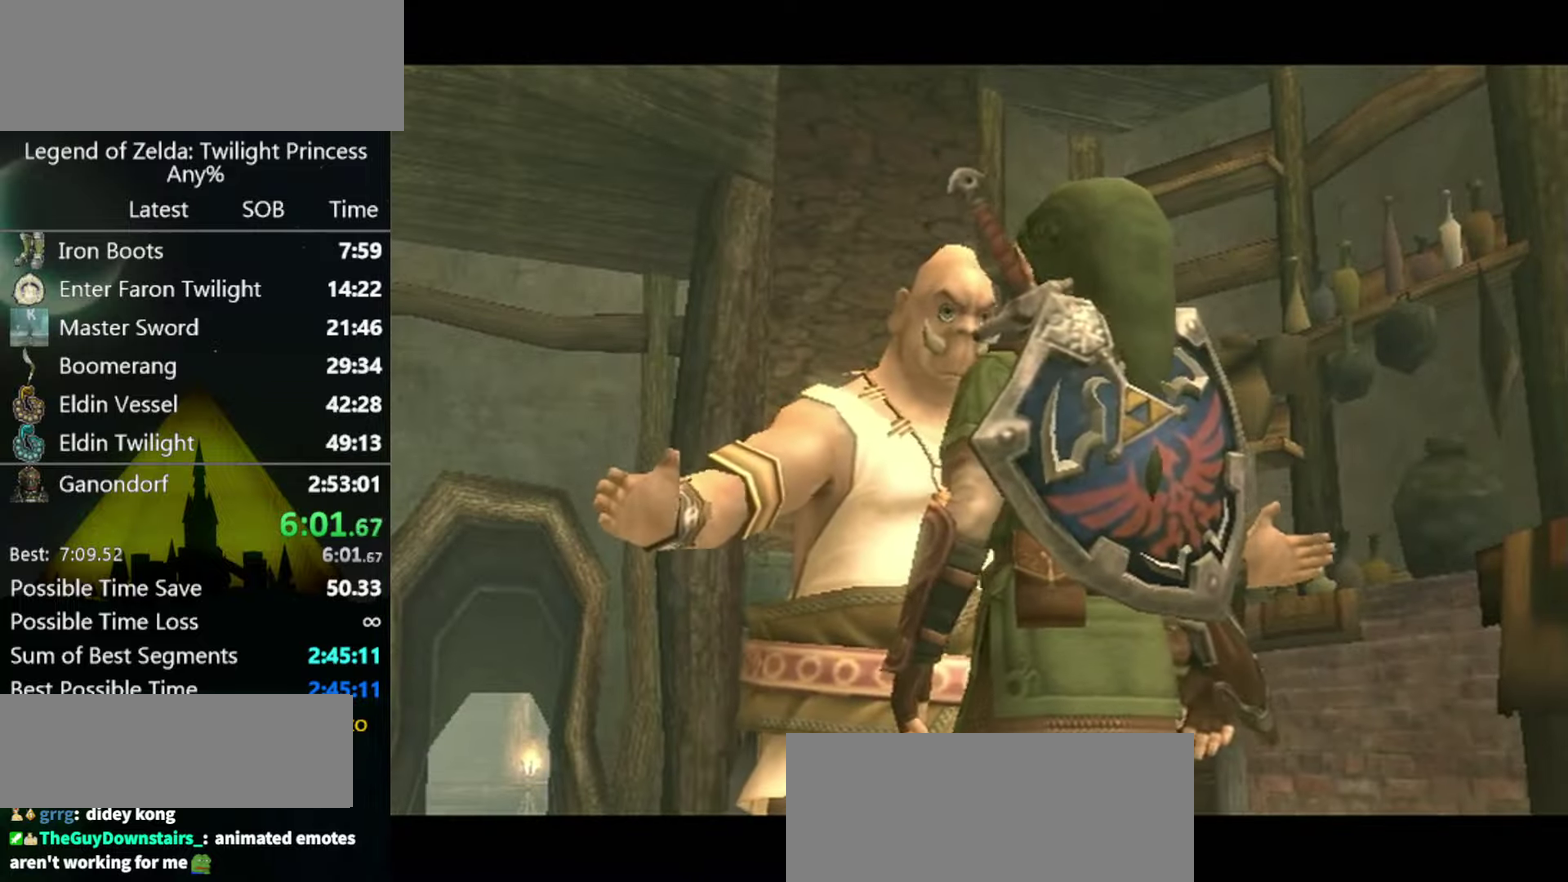
{"buttons": [], "left_stick": "center", "right_stick": "center"}
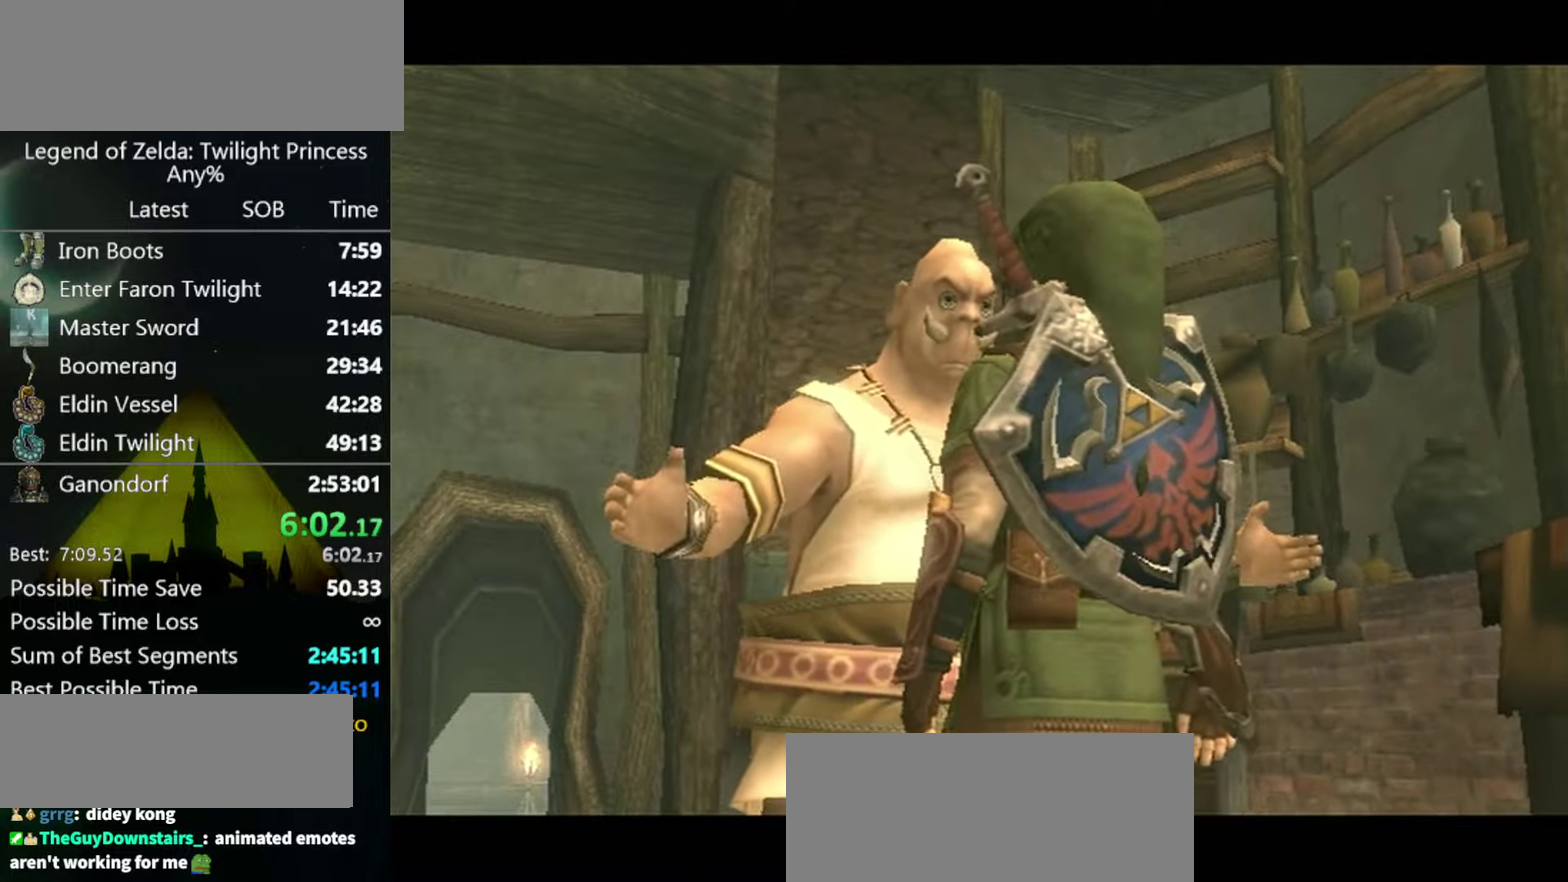
{"buttons": ["A", "L1"], "left_stick": "center", "right_stick": "right"}
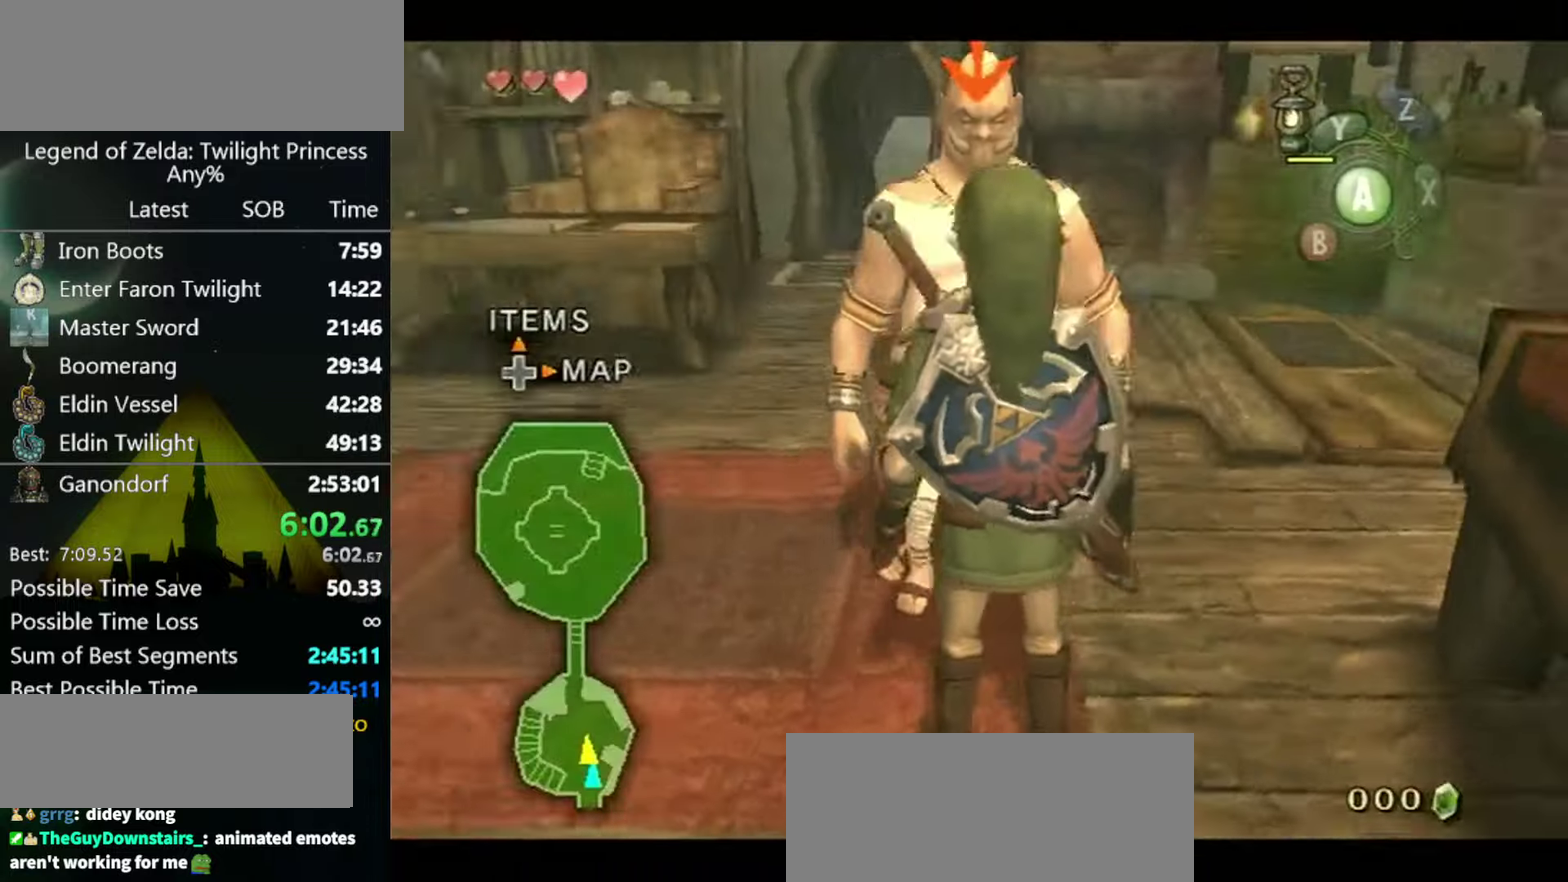
{"buttons": ["L1"], "left_stick": "center", "right_stick": "right"}
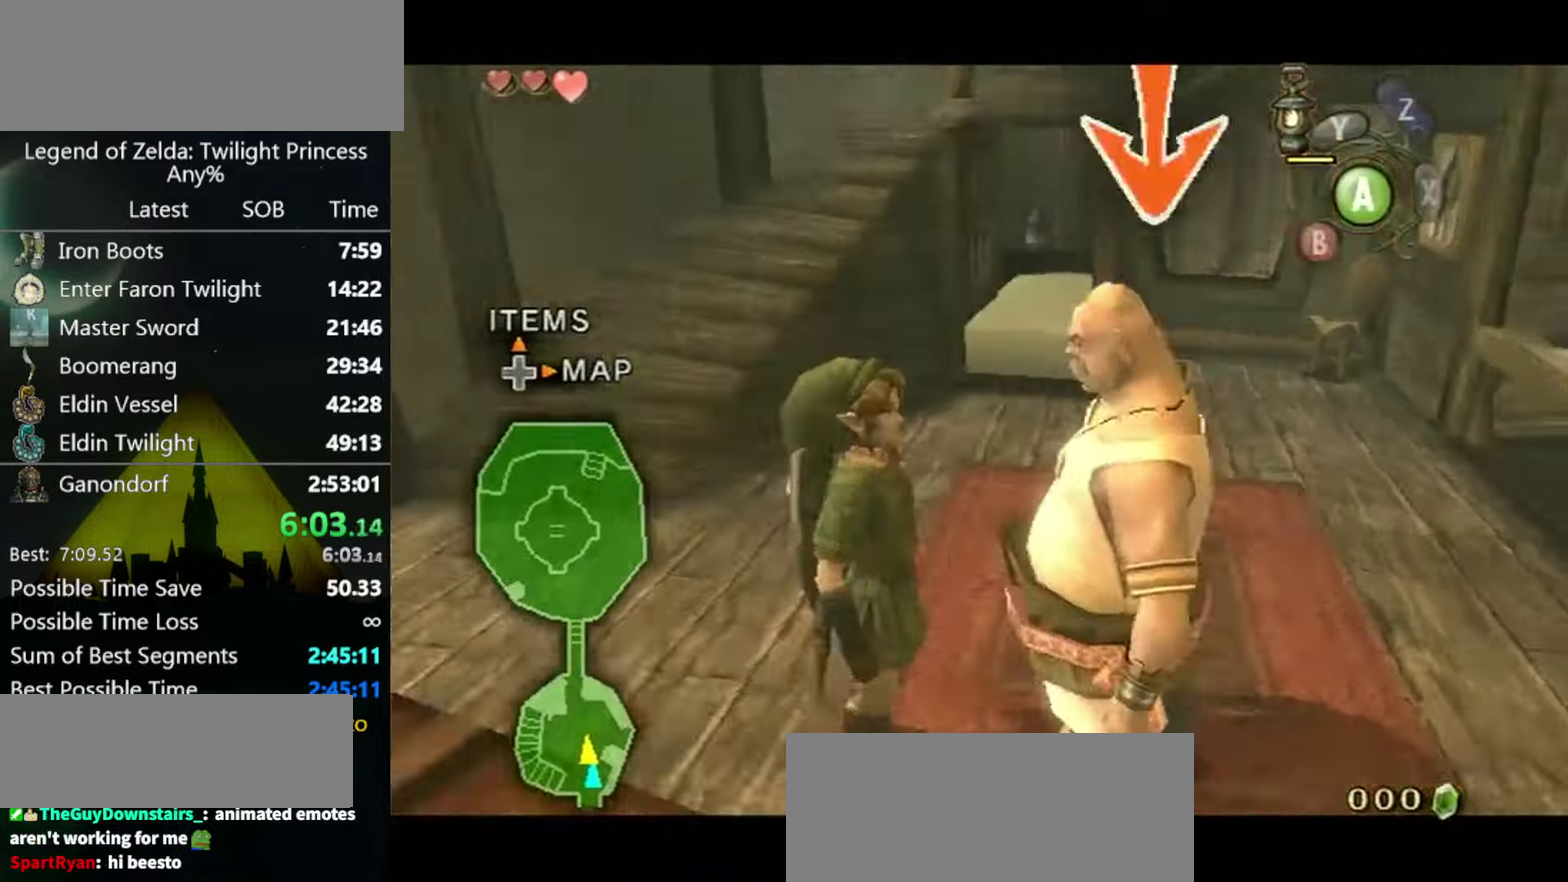
{"buttons": ["A", "L1"], "left_stick": "center", "right_stick": "center"}
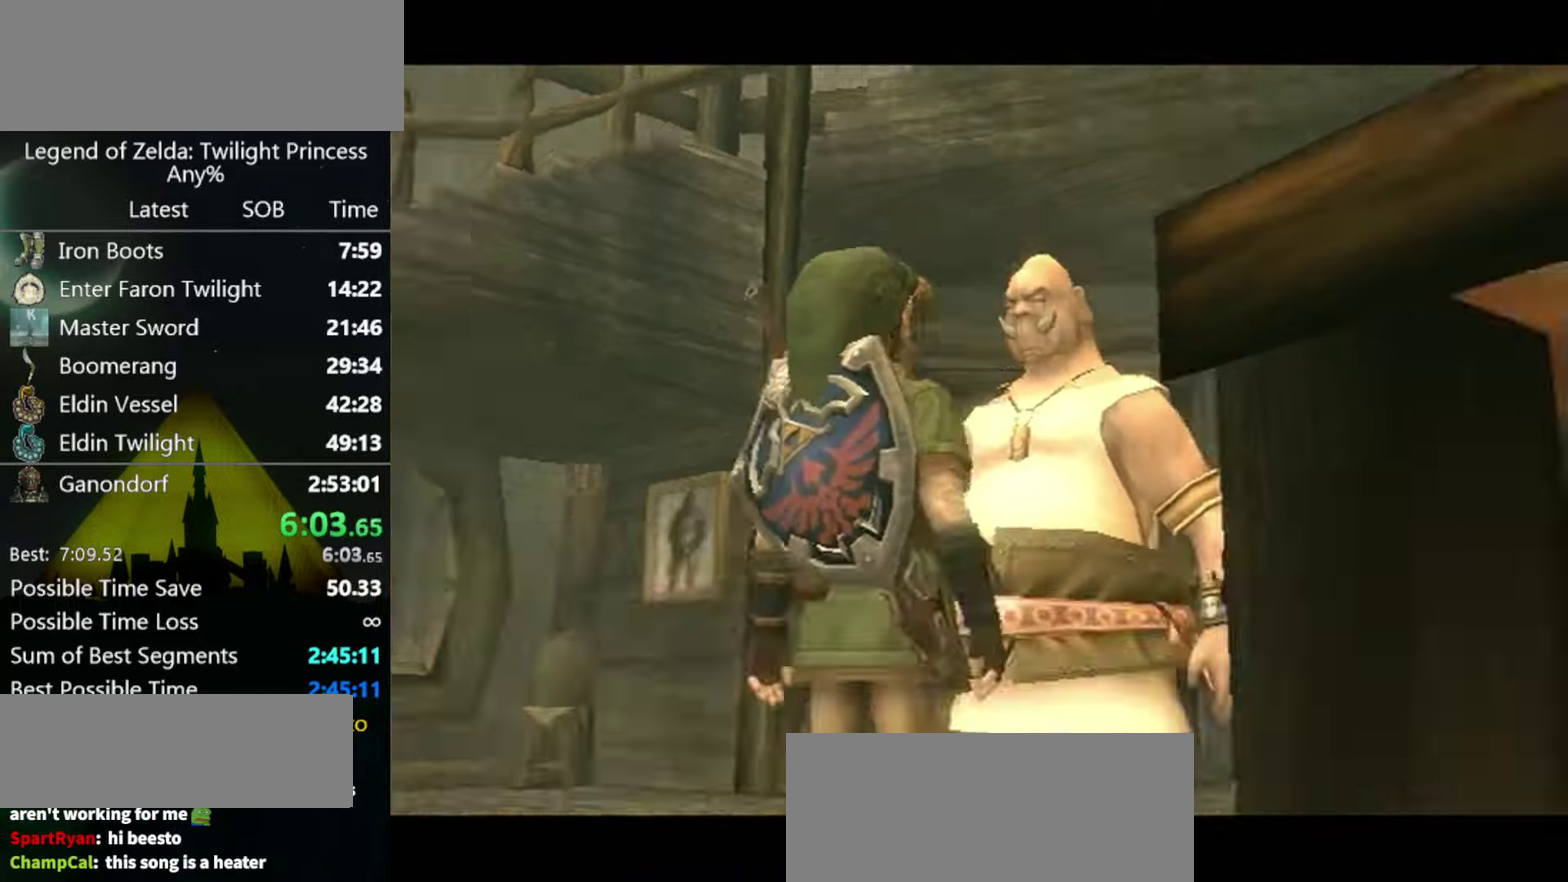
{"buttons": ["A"], "left_stick": "center", "right_stick": "center"}
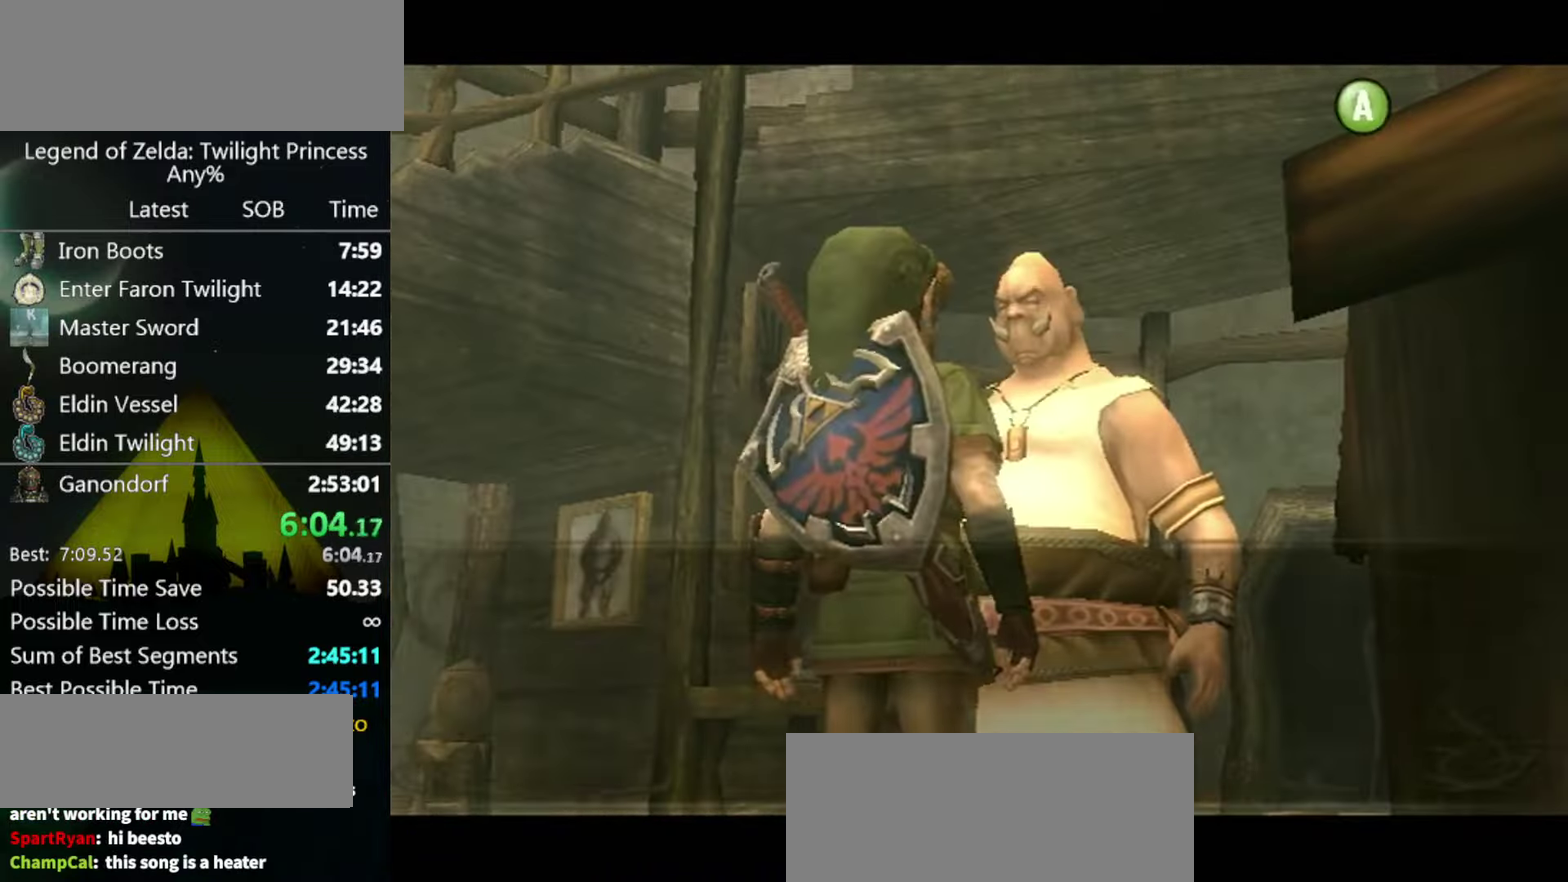
{"buttons": ["A"], "left_stick": "center", "right_stick": "center"}
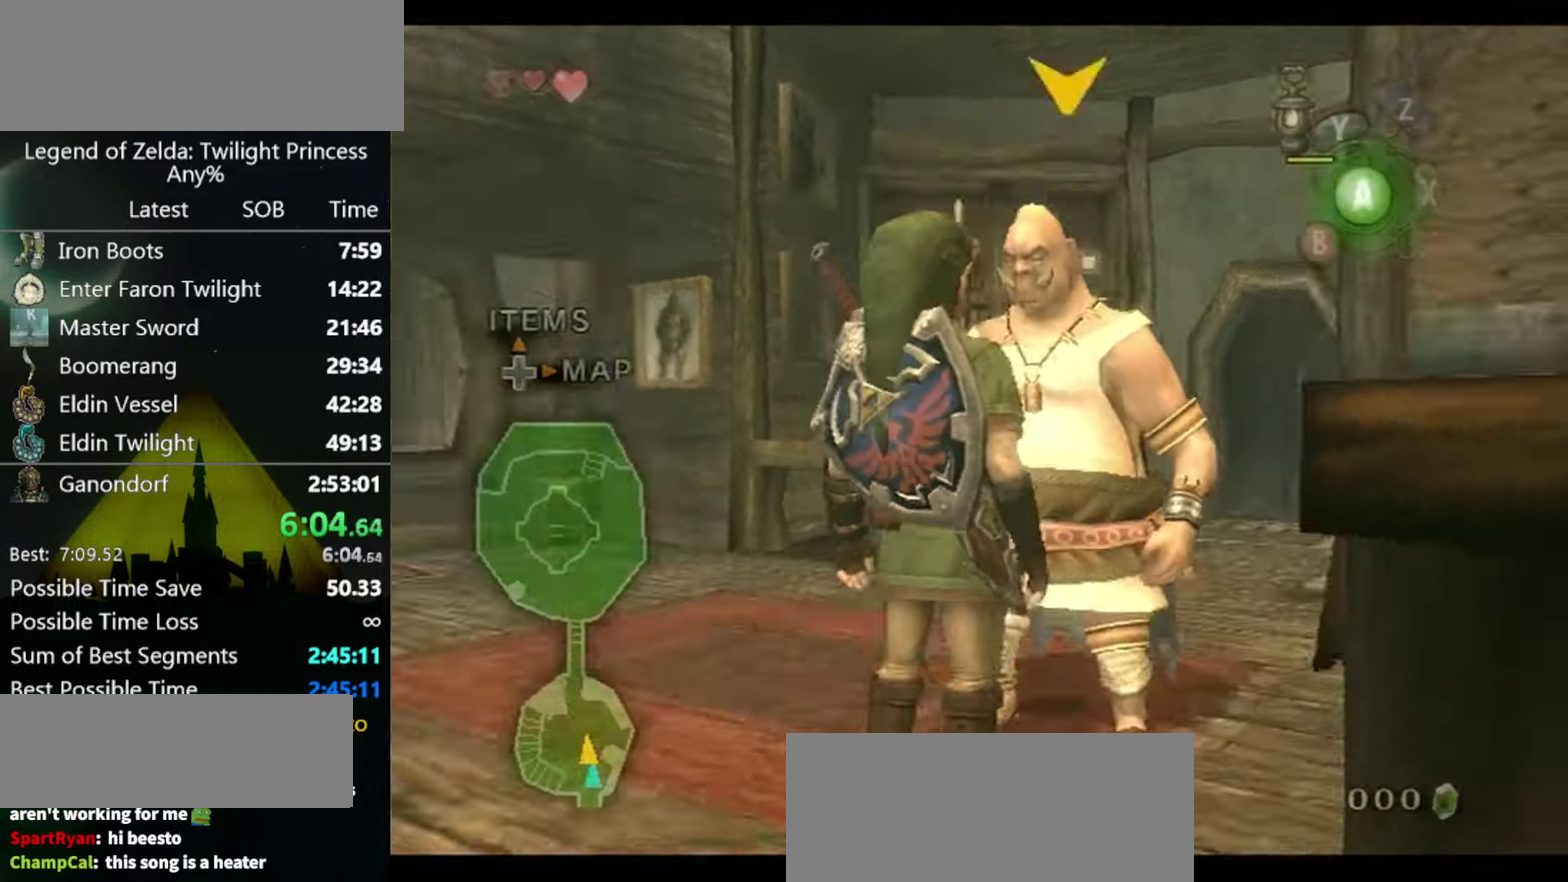
{"buttons": ["A", "L1"], "left_stick": "center", "right_stick": "left"}
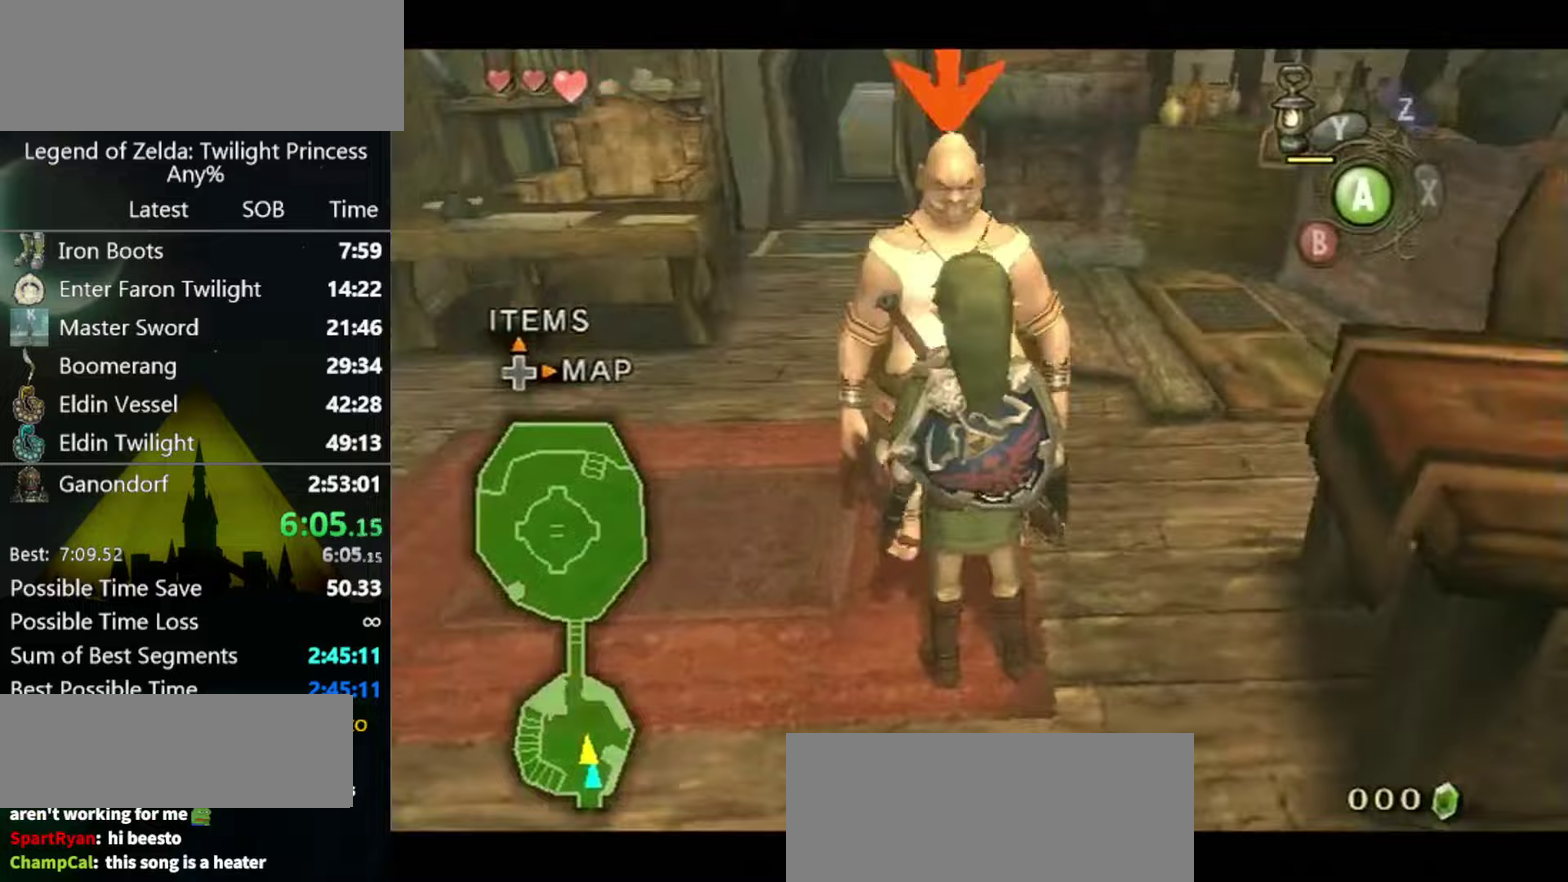
{"buttons": ["L1"], "left_stick": "center", "right_stick": "left"}
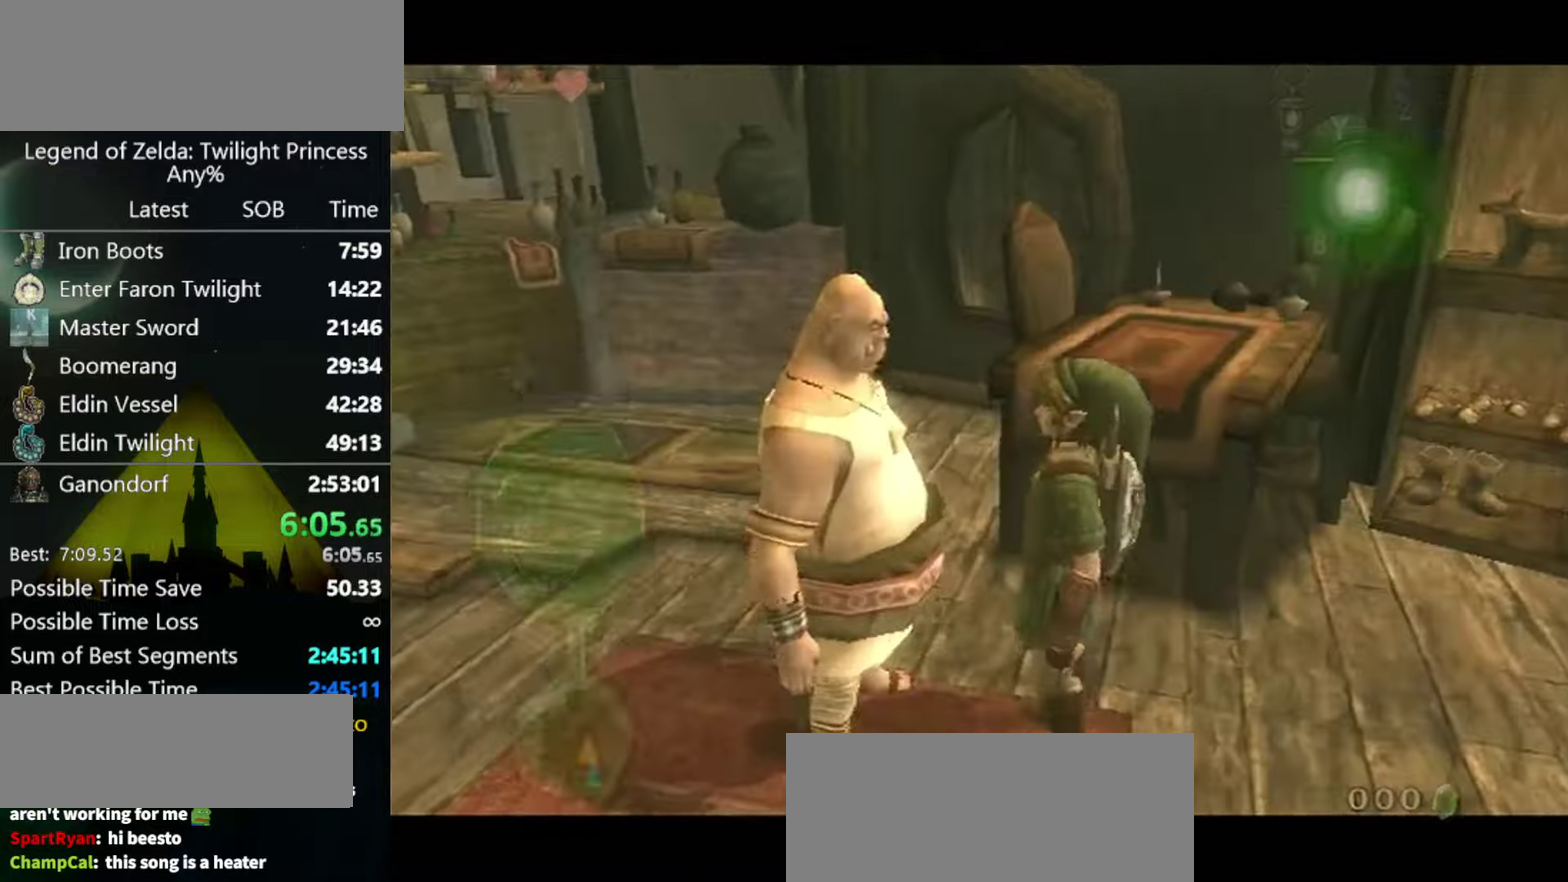
{"buttons": [], "left_stick": "center", "right_stick": "center"}
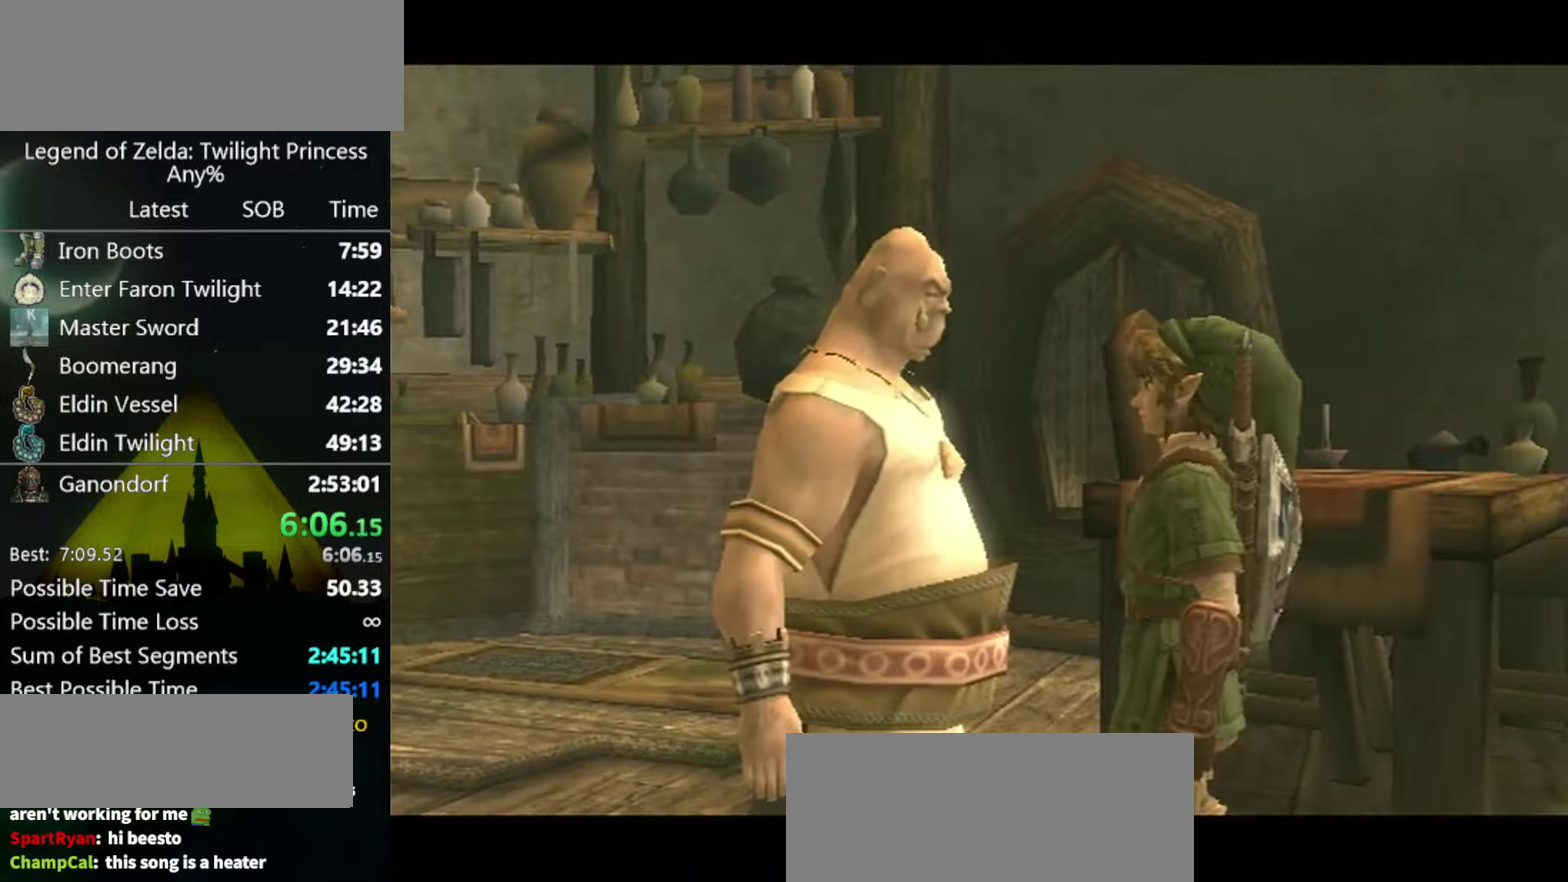
{"buttons": [], "left_stick": "center", "right_stick": "center"}
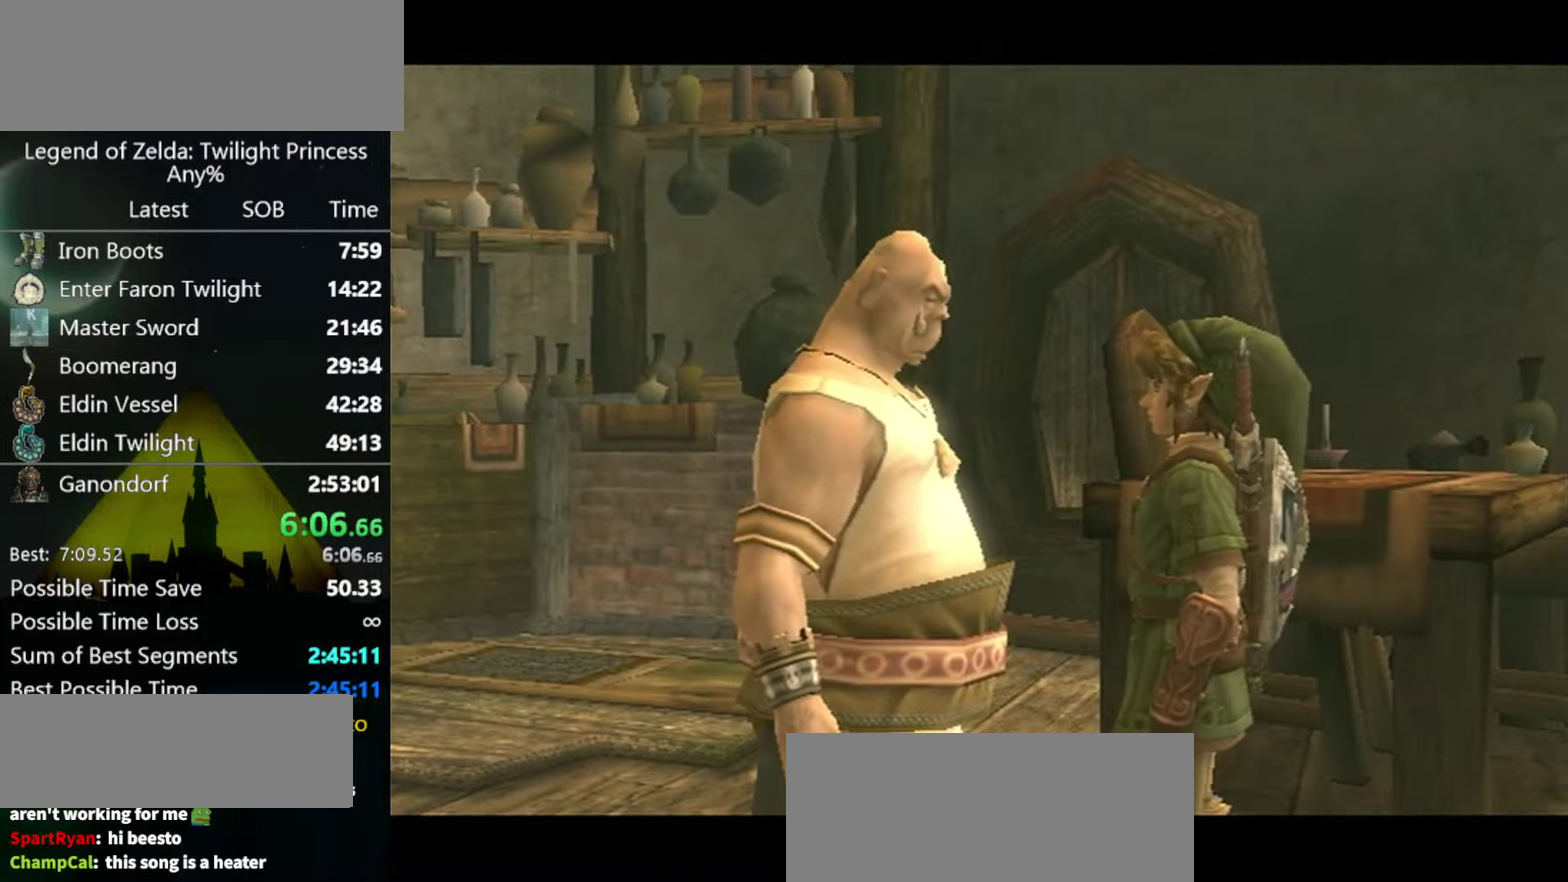
{"buttons": ["B"], "left_stick": "center", "right_stick": "center"}
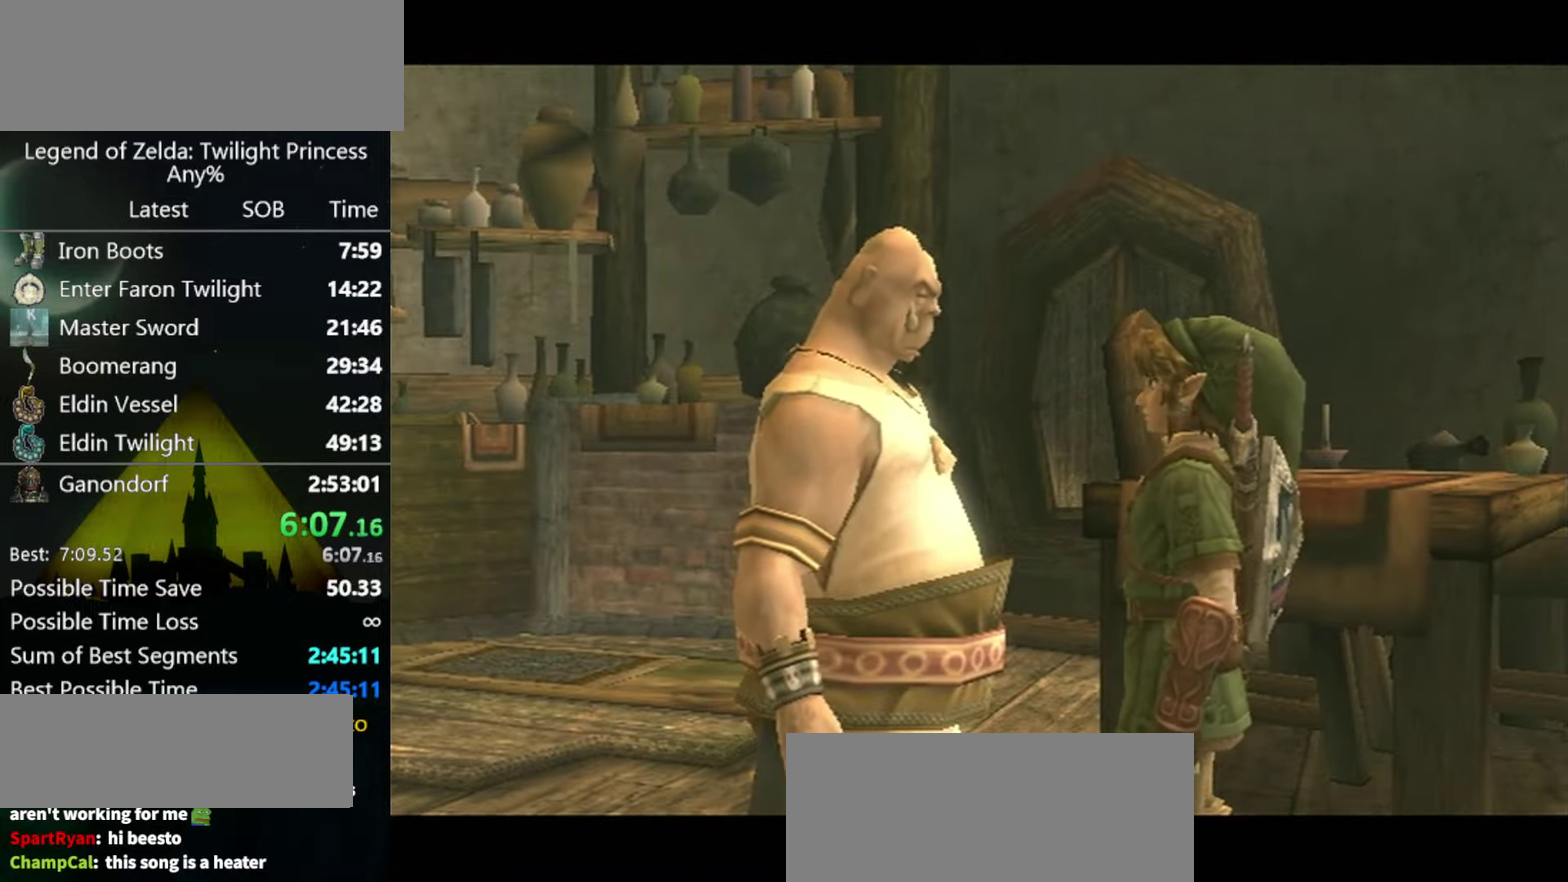
{"buttons": ["A"], "left_stick": "center", "right_stick": "center"}
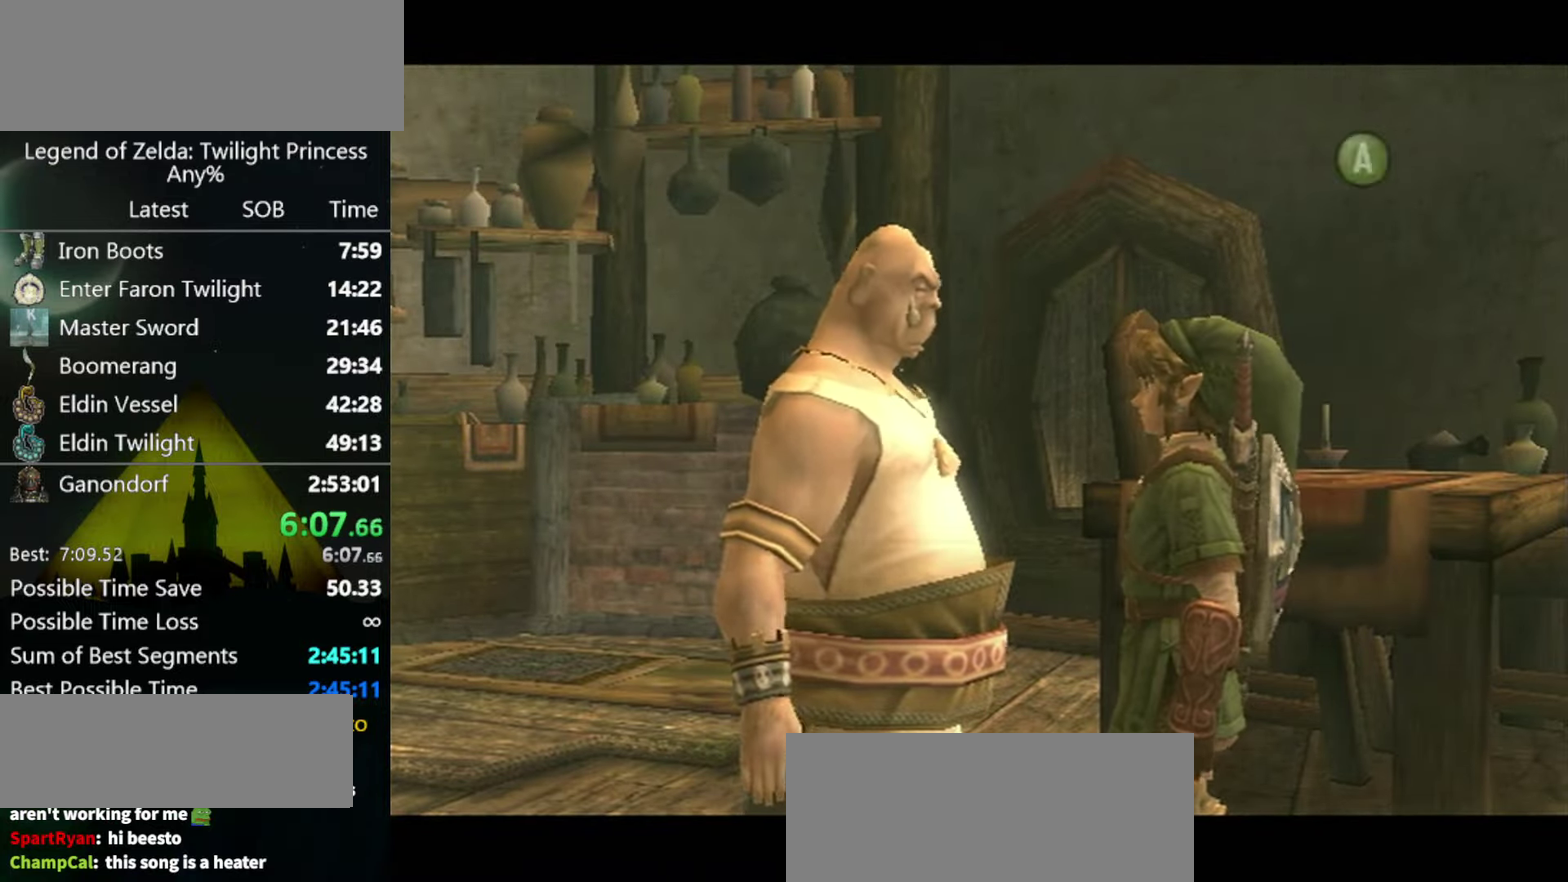
{"buttons": ["A"], "left_stick": "center", "right_stick": "center"}
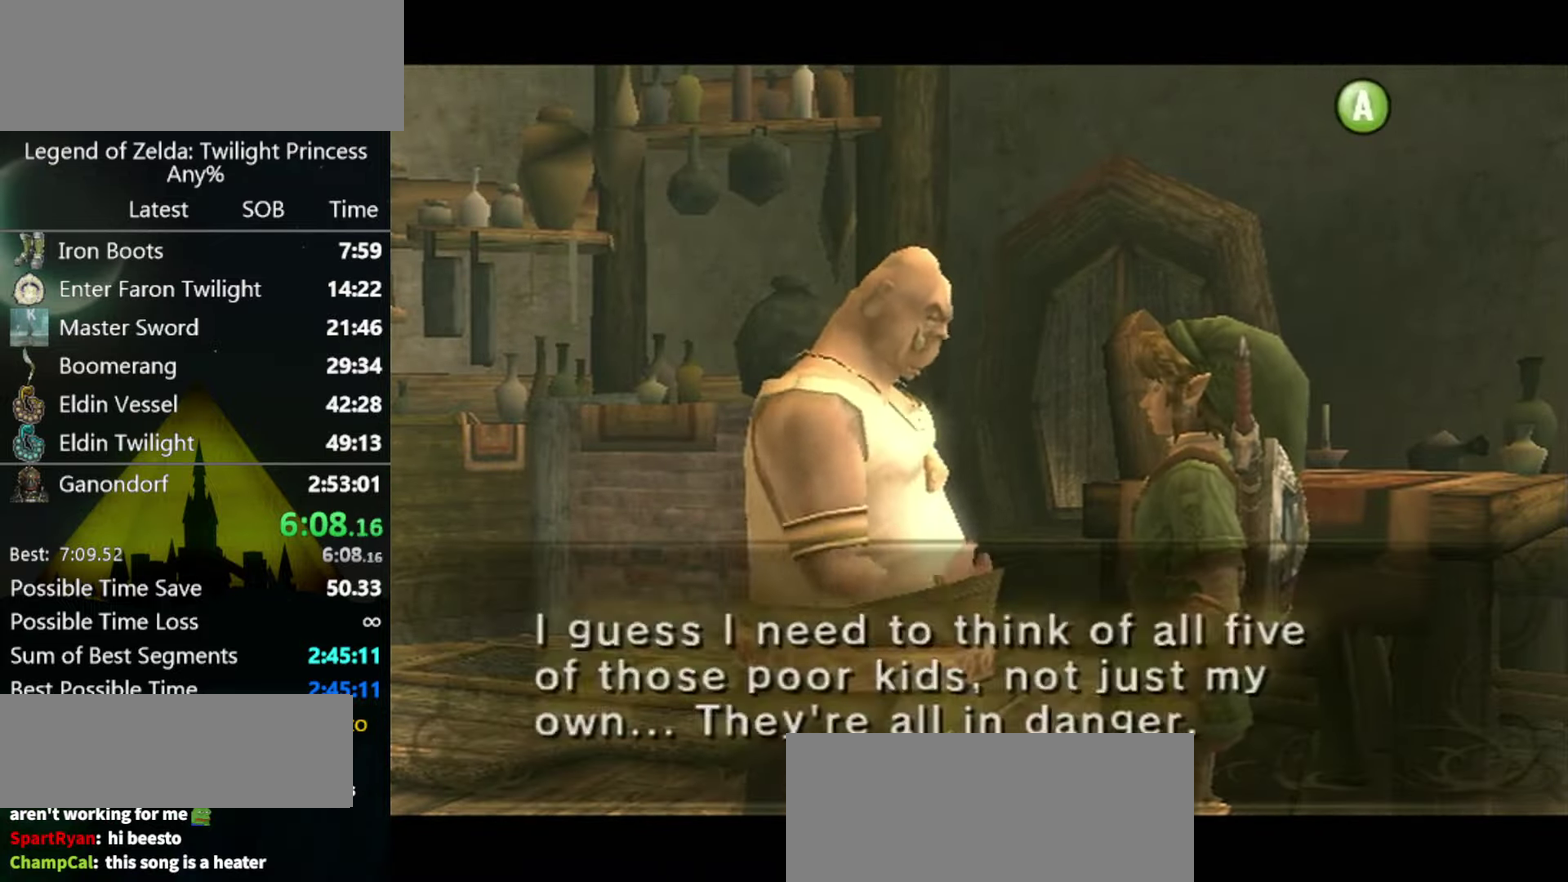
{"buttons": [], "left_stick": "center", "right_stick": "center"}
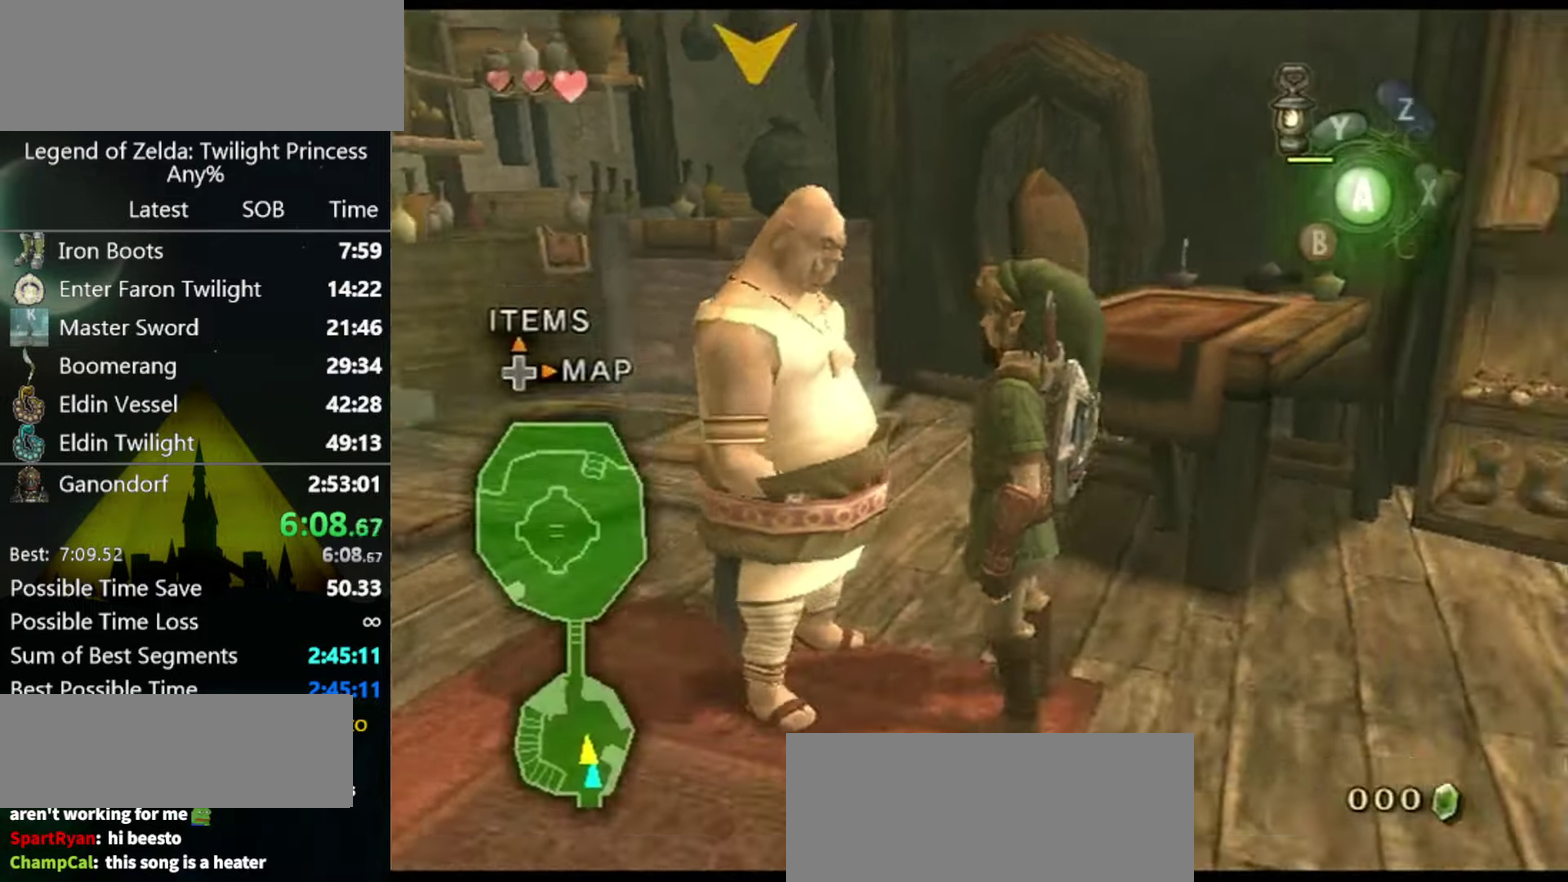
{"buttons": ["A", "L1"], "left_stick": "center", "right_stick": "left"}
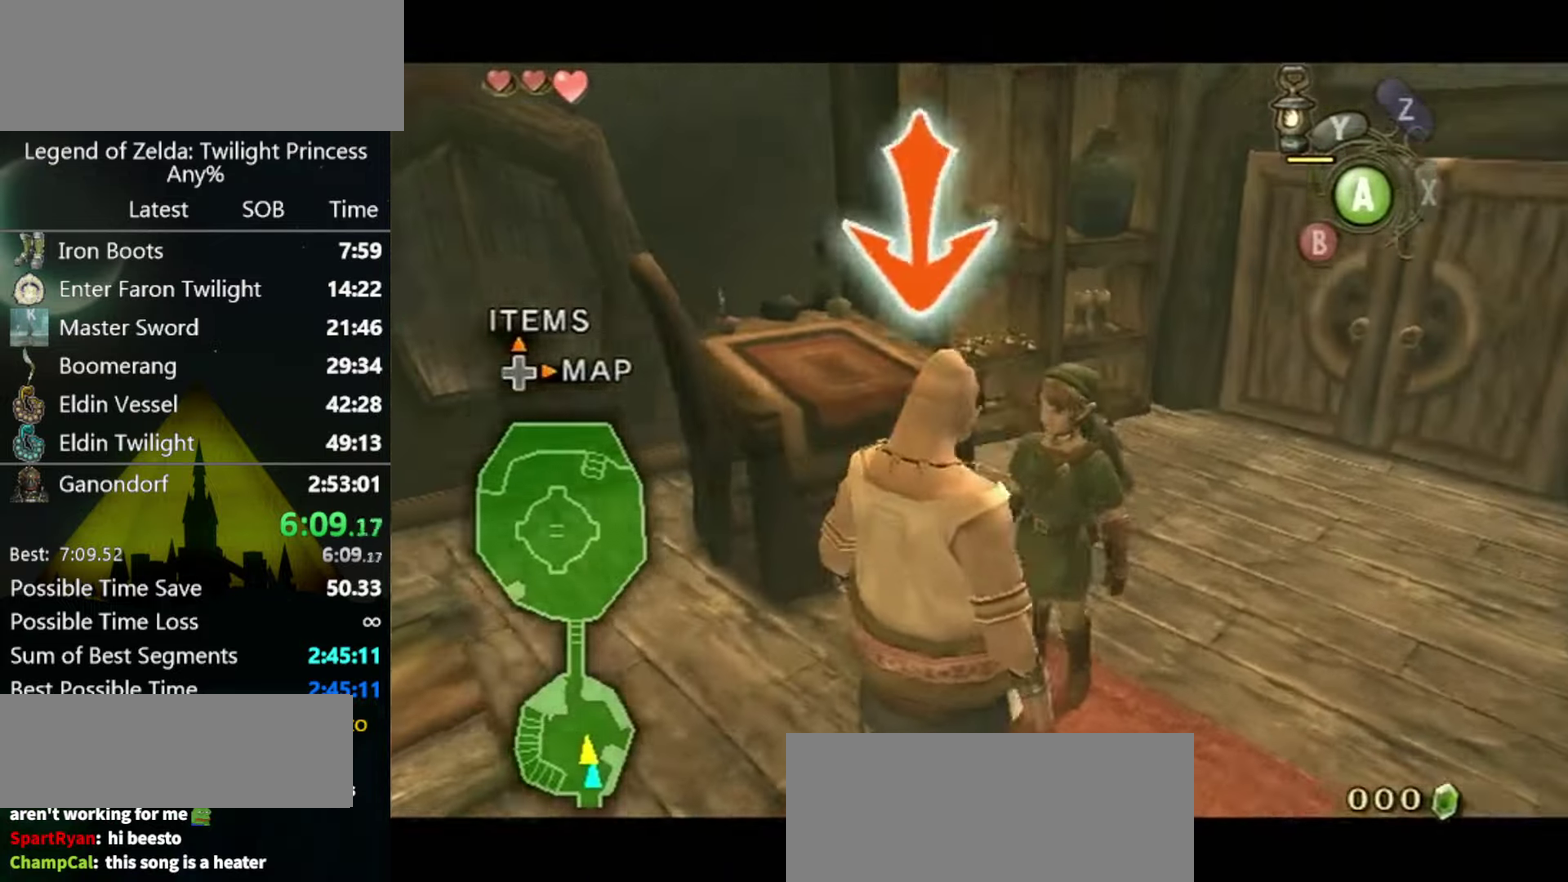
{"buttons": ["A", "L1"], "left_stick": "center", "right_stick": "center"}
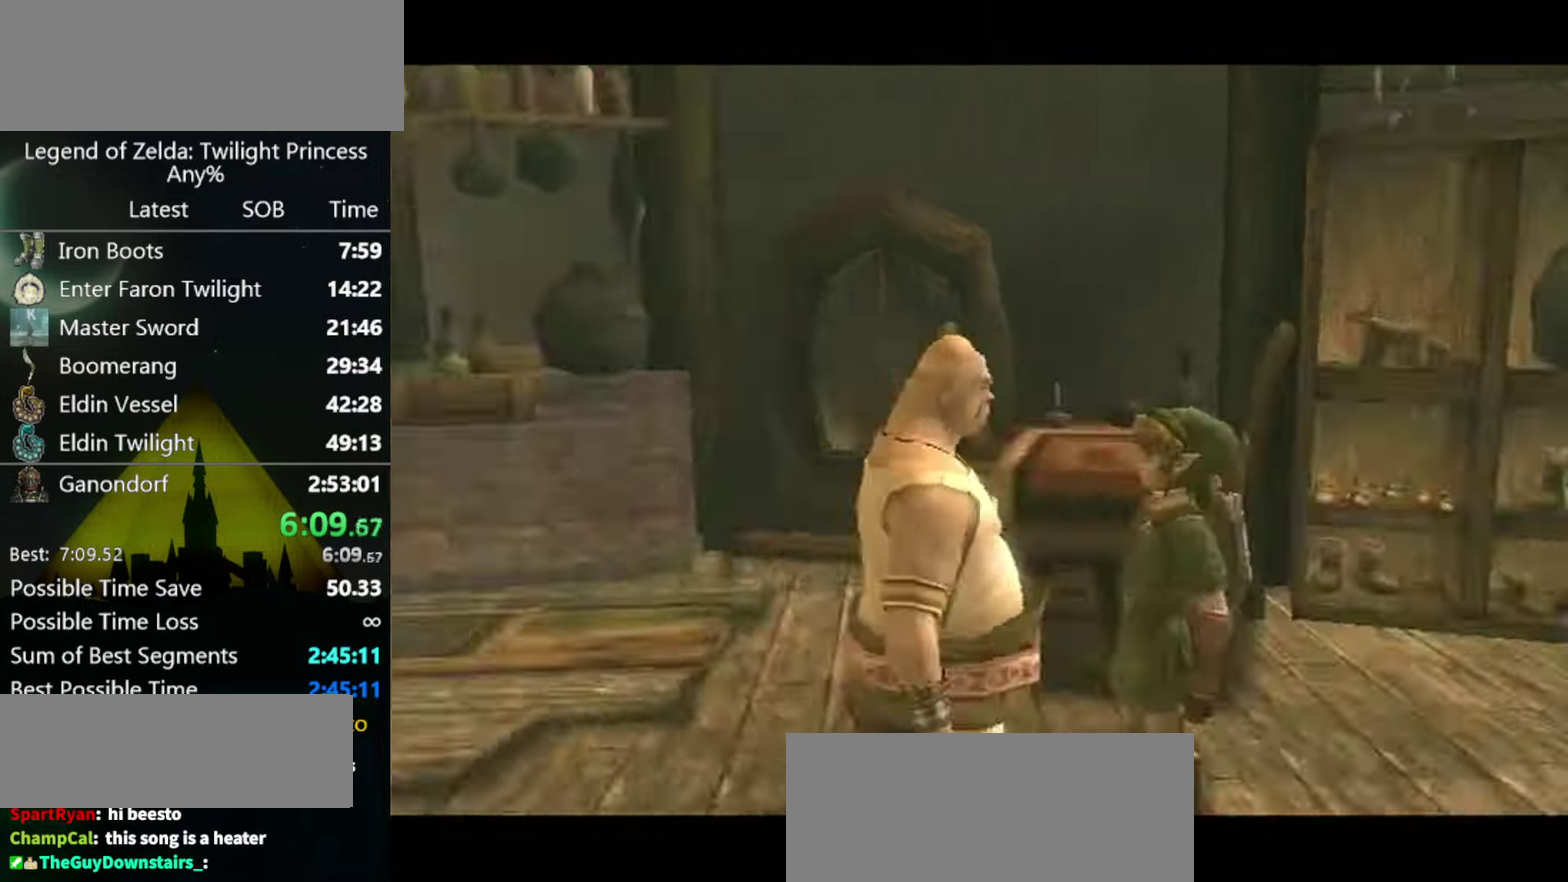
{"buttons": ["A"], "left_stick": "center", "right_stick": "center"}